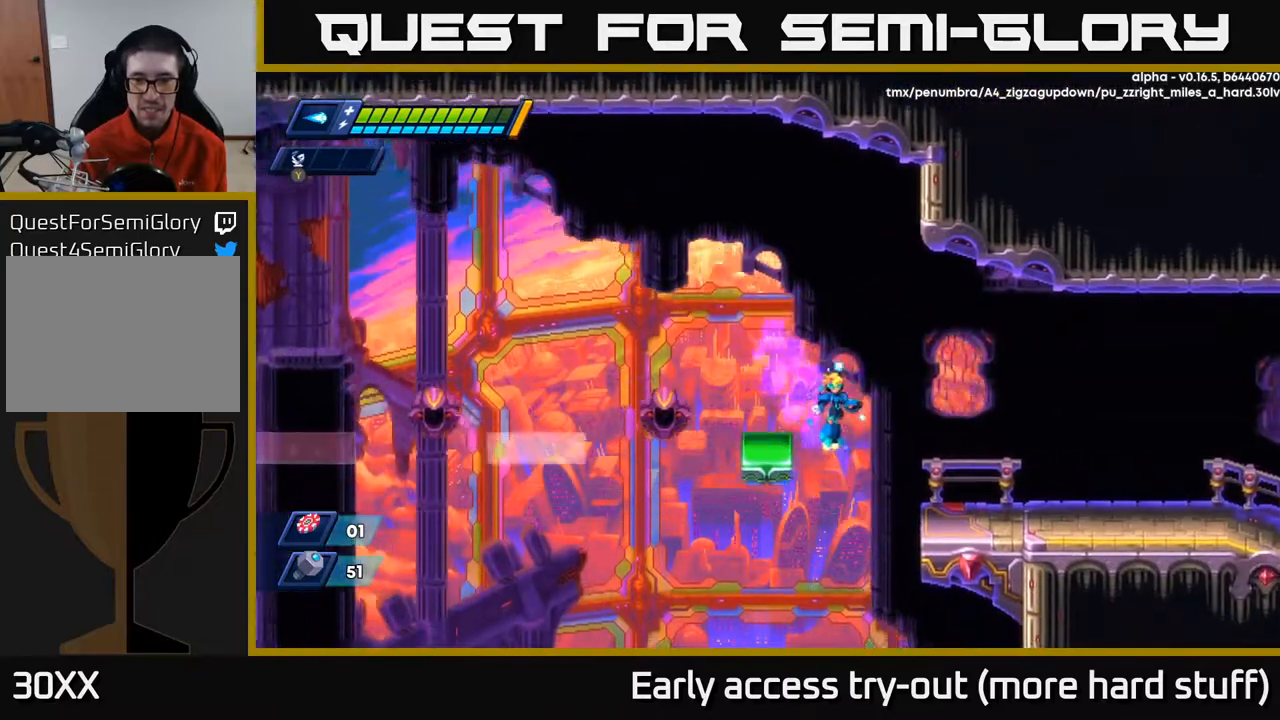
Gameplay with a controller (Xbox layout); each line is a JSON object with the inputs held at the frame after it. "events" lists button and stick changes between this image and that frame as [ms after this image, input, new state], when the widget could be followed in between. Not read: left_stick.
{"buttons": ["DPAD_RIGHT"], "right_stick": "center", "events": [[150, "A", "up"], [167, "R2", "up"], [383, "A", "down"], [483, "A", "up"]]}
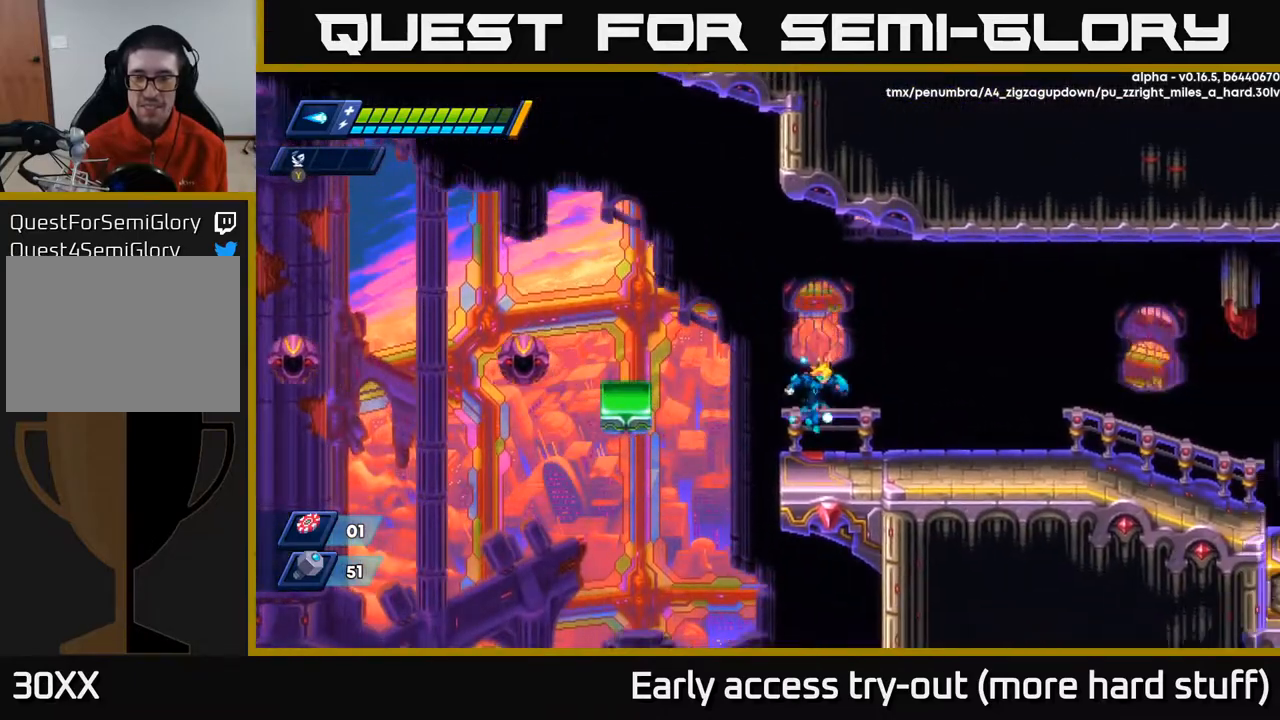
{"buttons": ["A", "R2", "DPAD_RIGHT"], "right_stick": "center", "events": [[283, "R2", "down"], [400, "A", "down"]]}
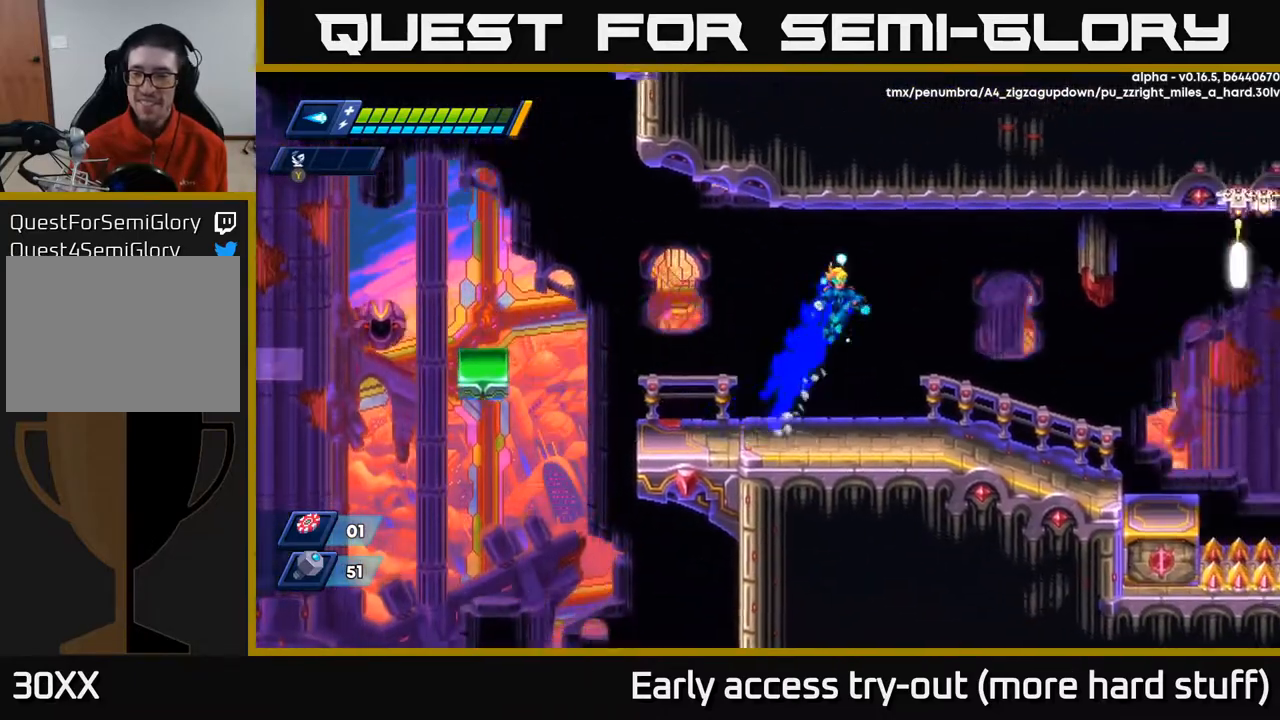
{"buttons": ["DPAD_RIGHT"], "right_stick": "center", "events": [[50, "A", "up"], [100, "R2", "up"]]}
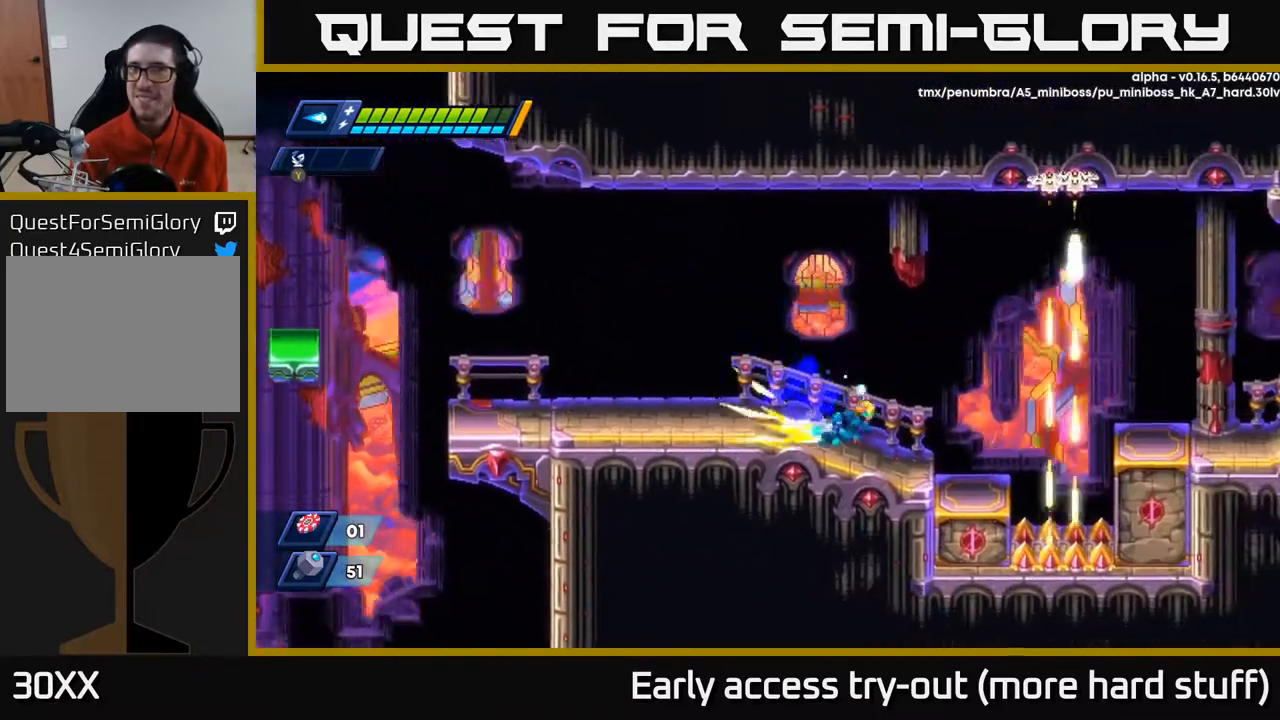
{"buttons": ["DPAD_RIGHT"], "right_stick": "center", "events": [[17, "R2", "down"], [83, "A", "down"], [200, "A", "up"], [217, "DPAD_RIGHT", "up"], [267, "R2", "up"], [467, "DPAD_RIGHT", "down"]]}
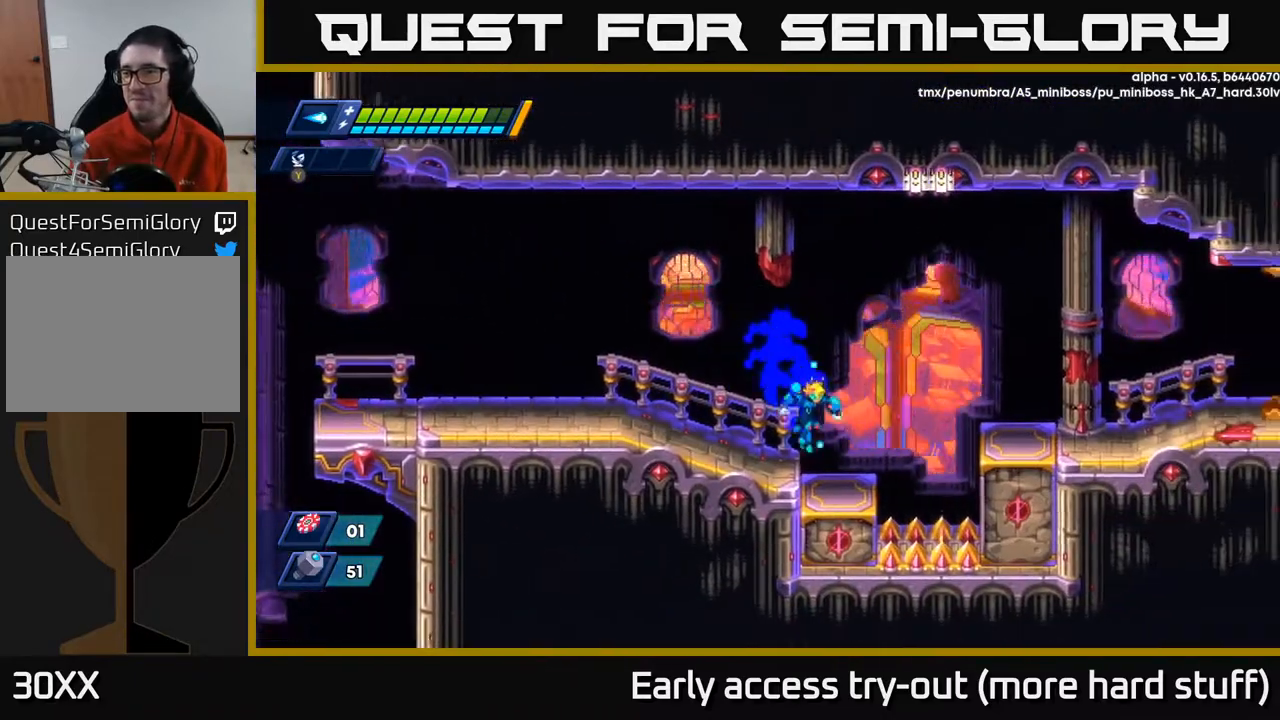
{"buttons": ["R2", "DPAD_RIGHT"], "right_stick": "center", "events": [[167, "R2", "down"], [267, "A", "down"], [400, "A", "up"]]}
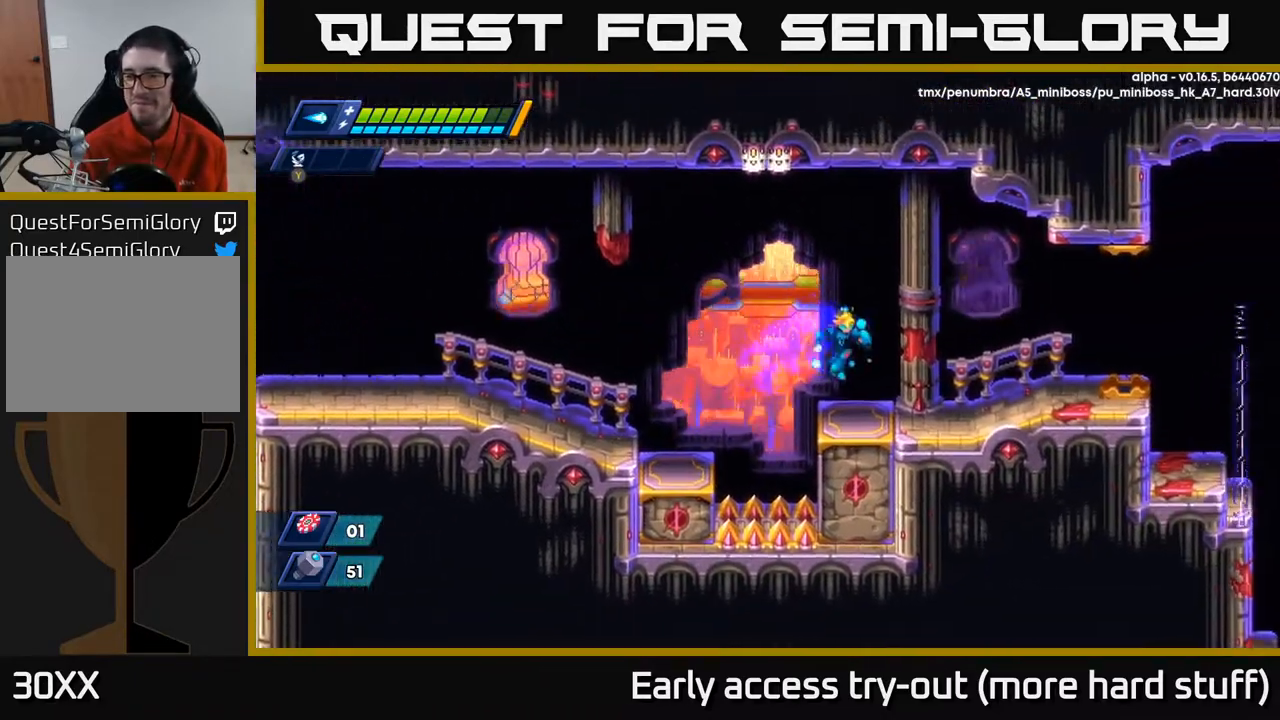
{"buttons": ["R2", "DPAD_RIGHT"], "right_stick": "center", "events": [[217, "A", "down"], [300, "A", "up"]]}
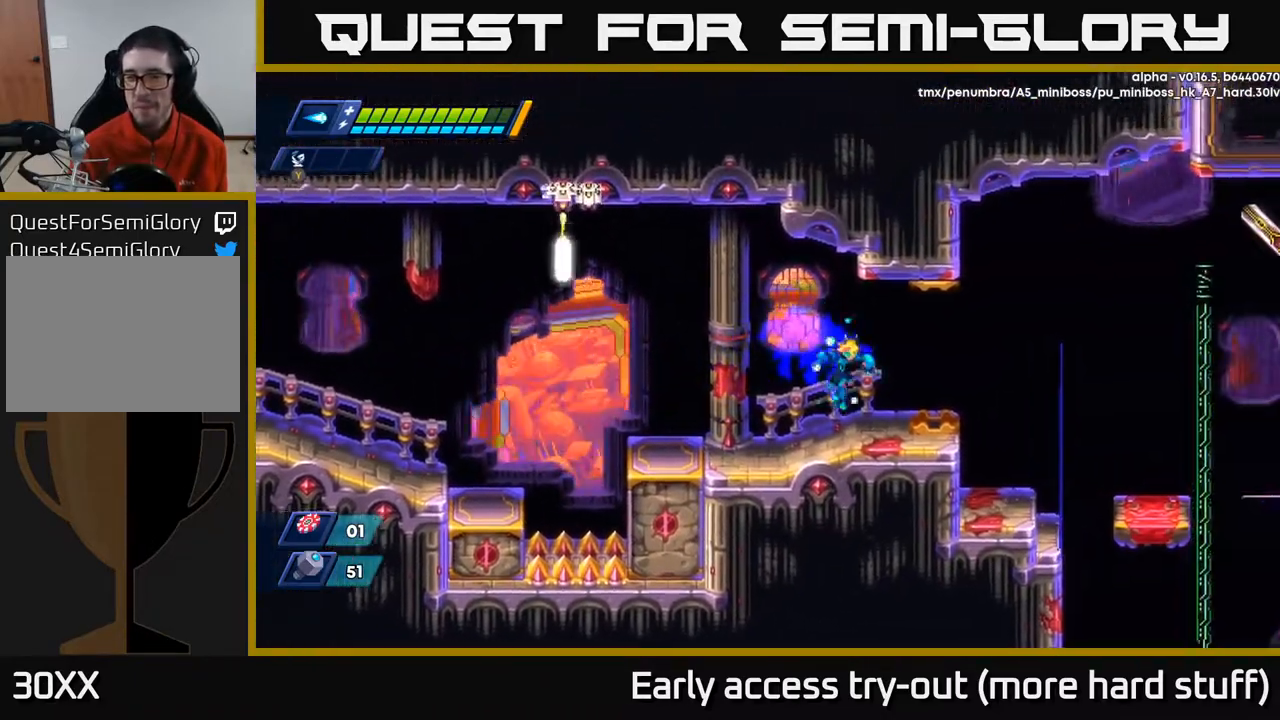
{"buttons": ["A", "R2", "DPAD_RIGHT"], "right_stick": "center", "events": [[433, "A", "down"]]}
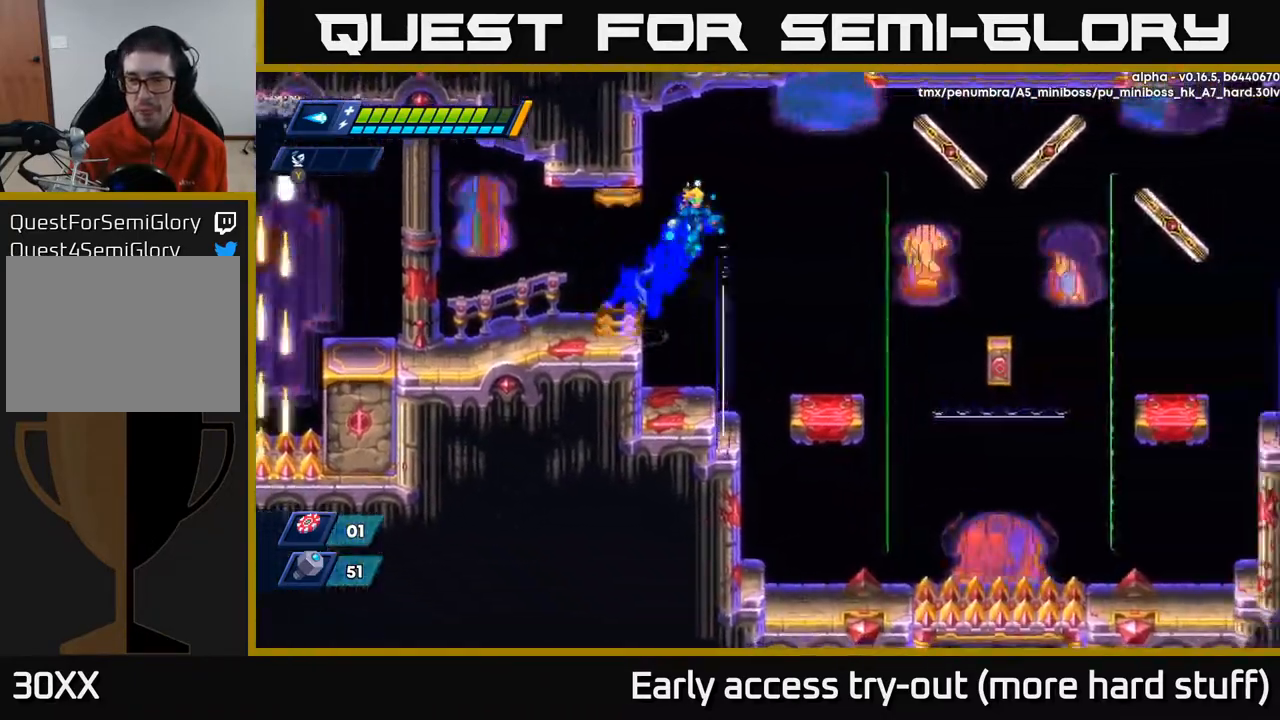
{"buttons": [], "right_stick": "center", "events": [[117, "A", "up"], [283, "R2", "up"], [383, "DPAD_RIGHT", "up"]]}
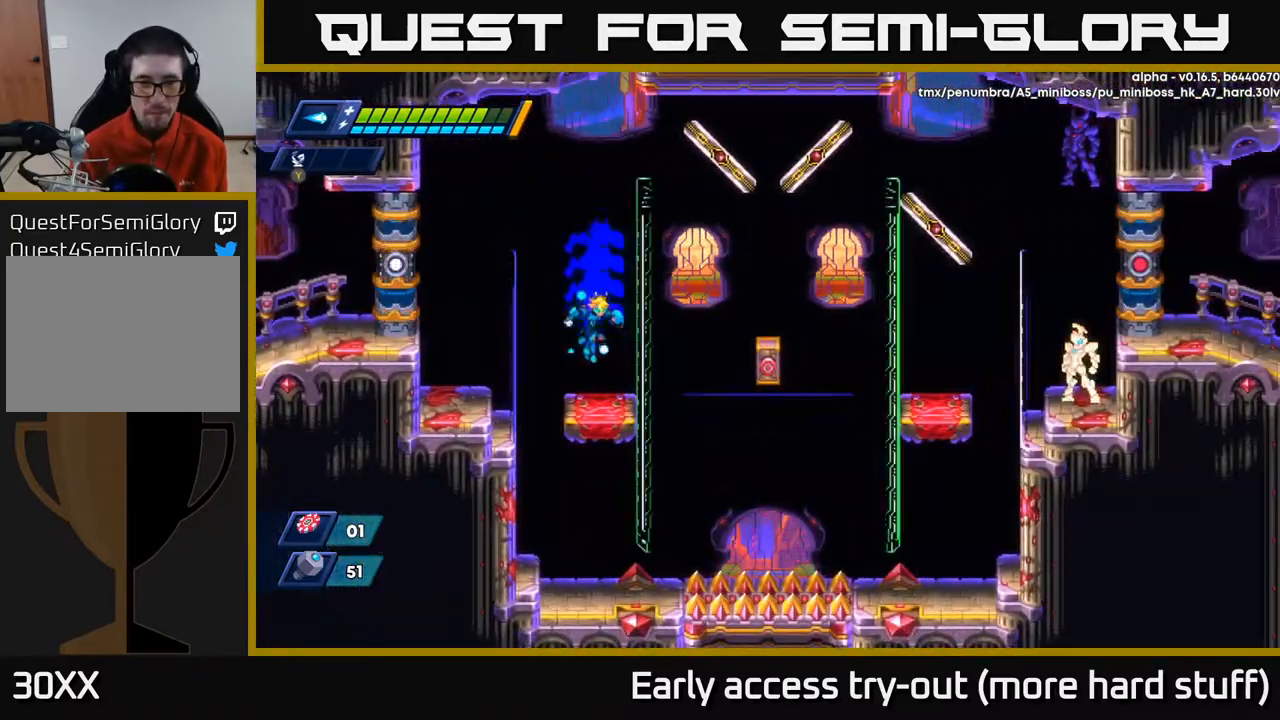
{"buttons": ["A", "X"], "right_stick": "center", "events": [[200, "DPAD_RIGHT", "down"], [283, "DPAD_RIGHT", "up"], [417, "A", "down"], [500, "X", "down"]]}
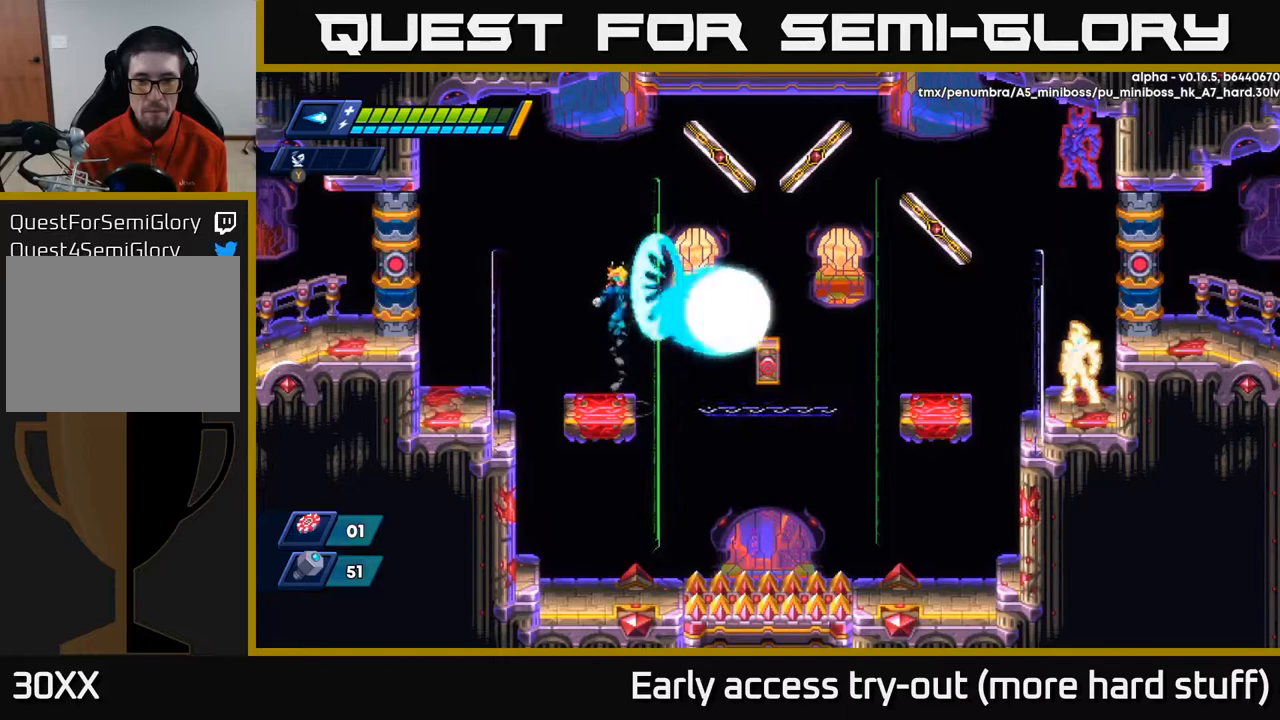
{"buttons": [], "right_stick": "center", "events": [[33, "A", "up"], [50, "X", "up"], [117, "X", "down"], [167, "X", "up"], [233, "X", "down"], [283, "X", "up"], [367, "X", "down"], [417, "X", "up"]]}
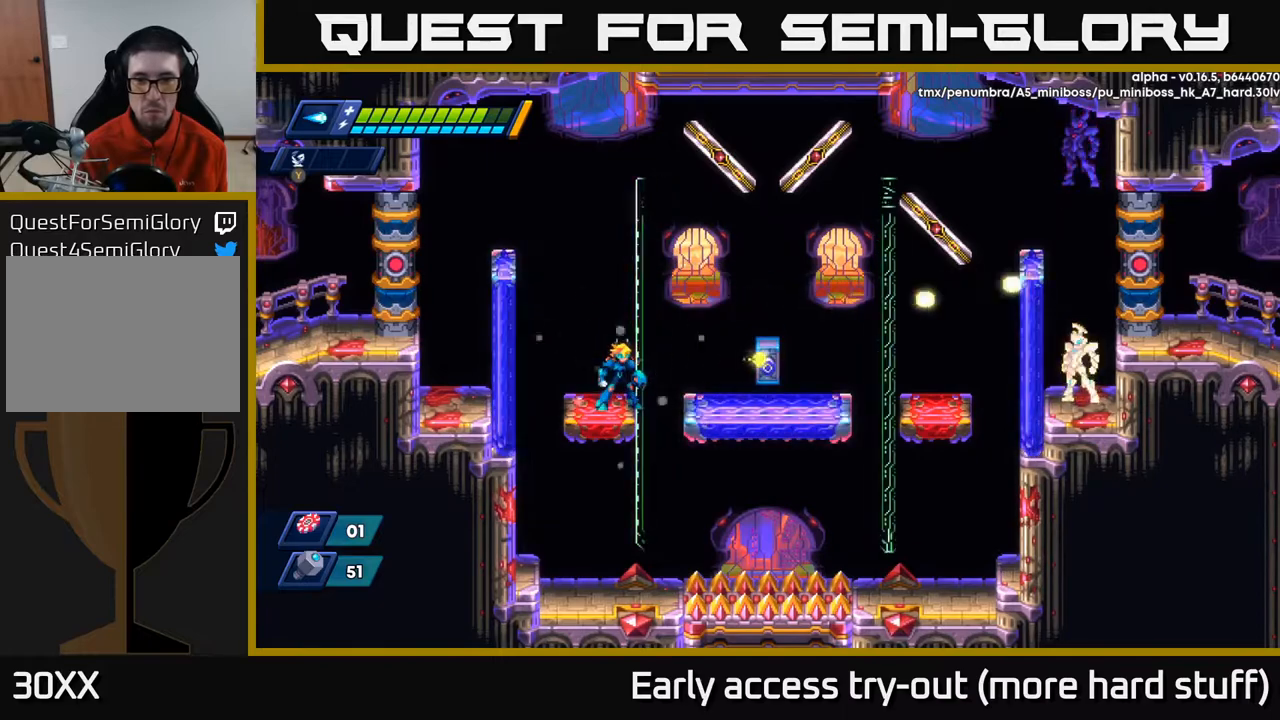
{"buttons": [], "right_stick": "center", "events": []}
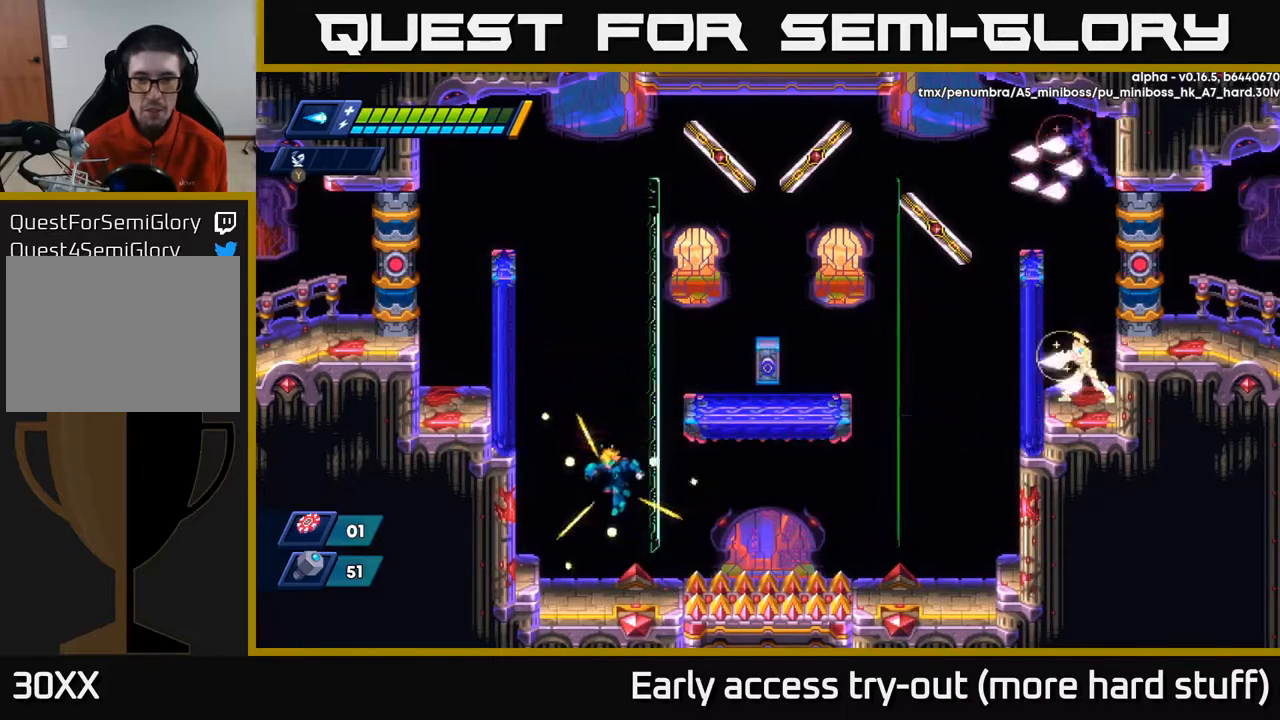
{"buttons": [], "right_stick": "center", "events": [[33, "DPAD_LEFT", "down"], [217, "DPAD_LEFT", "up"]]}
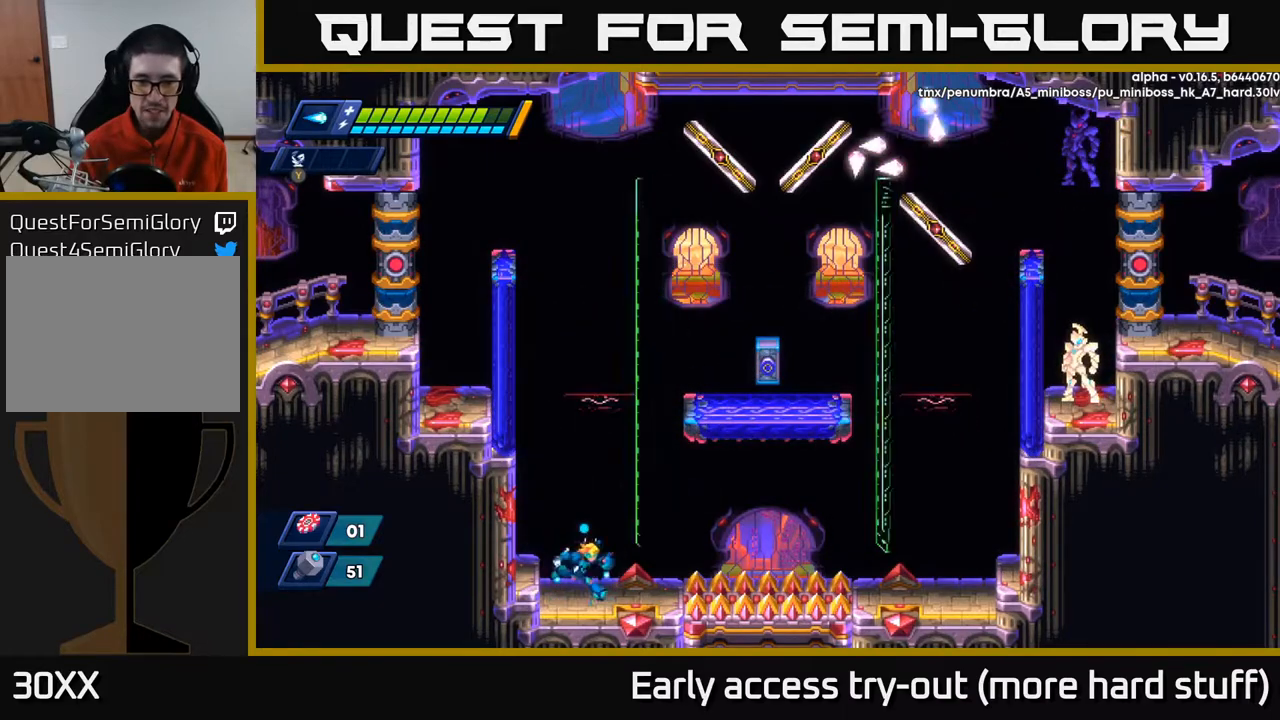
{"buttons": ["A", "R2", "DPAD_LEFT"], "right_stick": "center", "events": [[33, "DPAD_RIGHT", "down"], [83, "DPAD_RIGHT", "up"], [383, "DPAD_LEFT", "down"], [400, "R2", "down"], [417, "A", "down"]]}
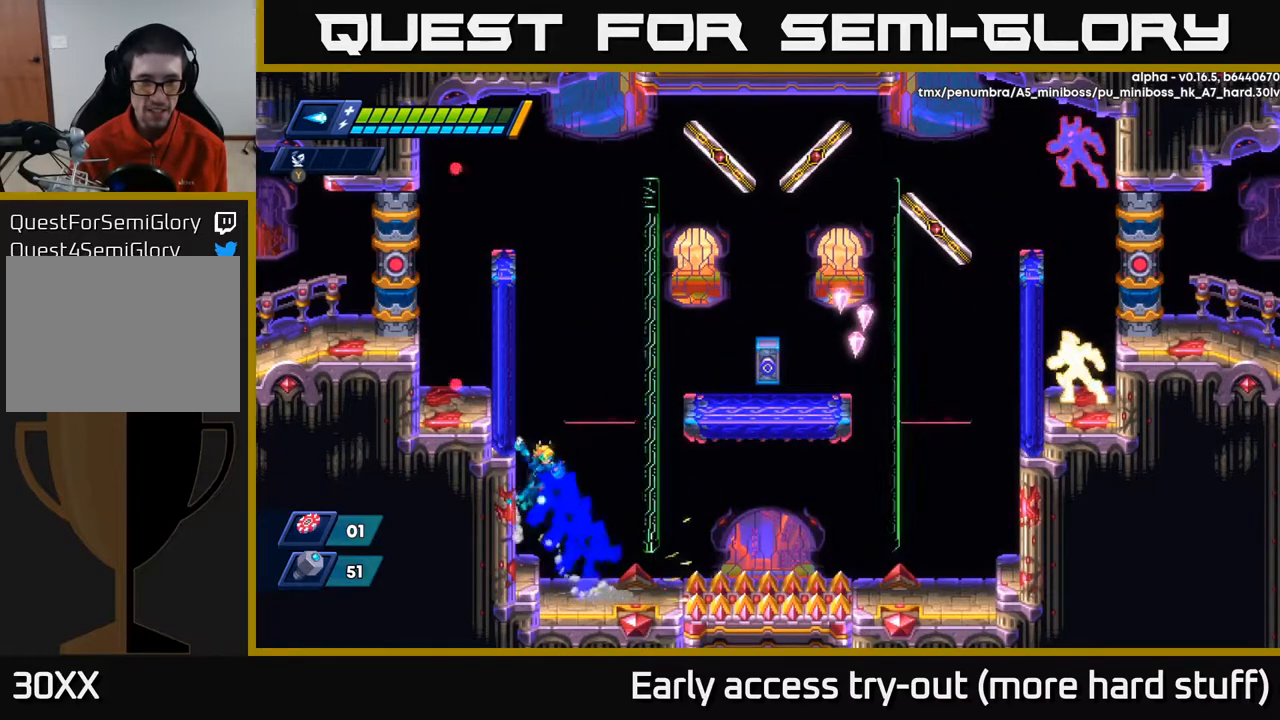
{"buttons": ["A", "R2"], "right_stick": "center", "events": [[50, "A", "up"], [150, "A", "down"], [300, "A", "up"], [467, "A", "down"], [500, "DPAD_LEFT", "up"]]}
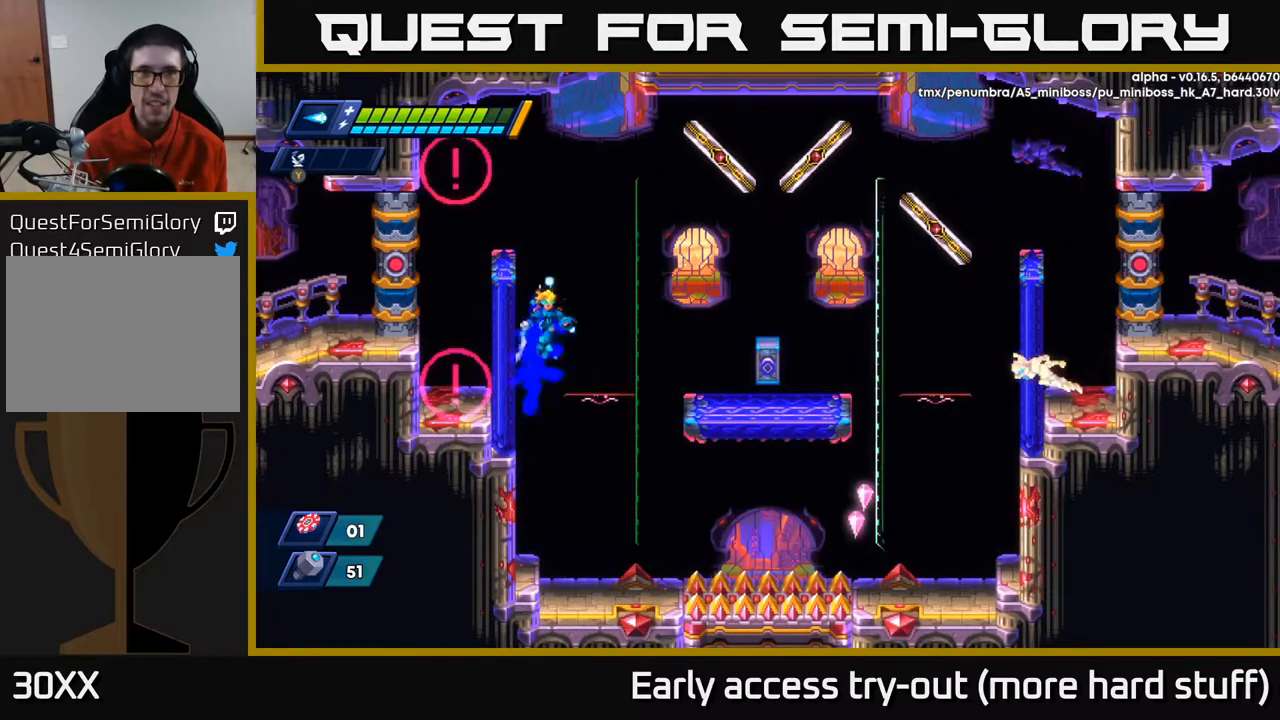
{"buttons": ["X"], "right_stick": "center", "events": [[33, "DPAD_RIGHT", "down"], [233, "DPAD_RIGHT", "up"], [267, "A", "up"], [383, "R2", "up"], [483, "X", "down"]]}
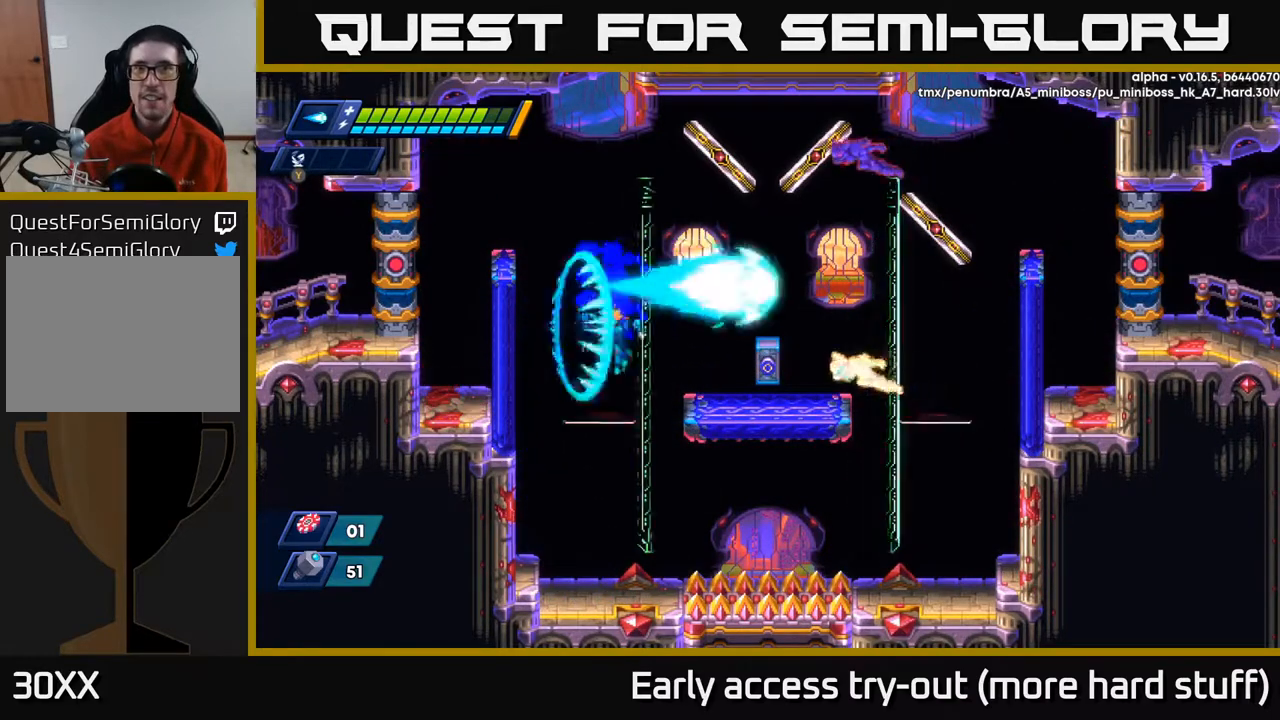
{"buttons": ["DPAD_RIGHT"], "right_stick": "center", "events": [[50, "DPAD_LEFT", "down"], [50, "X", "up"], [100, "X", "down"], [183, "X", "up"], [250, "X", "down"], [317, "X", "up"], [333, "DPAD_LEFT", "up"], [383, "DPAD_RIGHT", "down"]]}
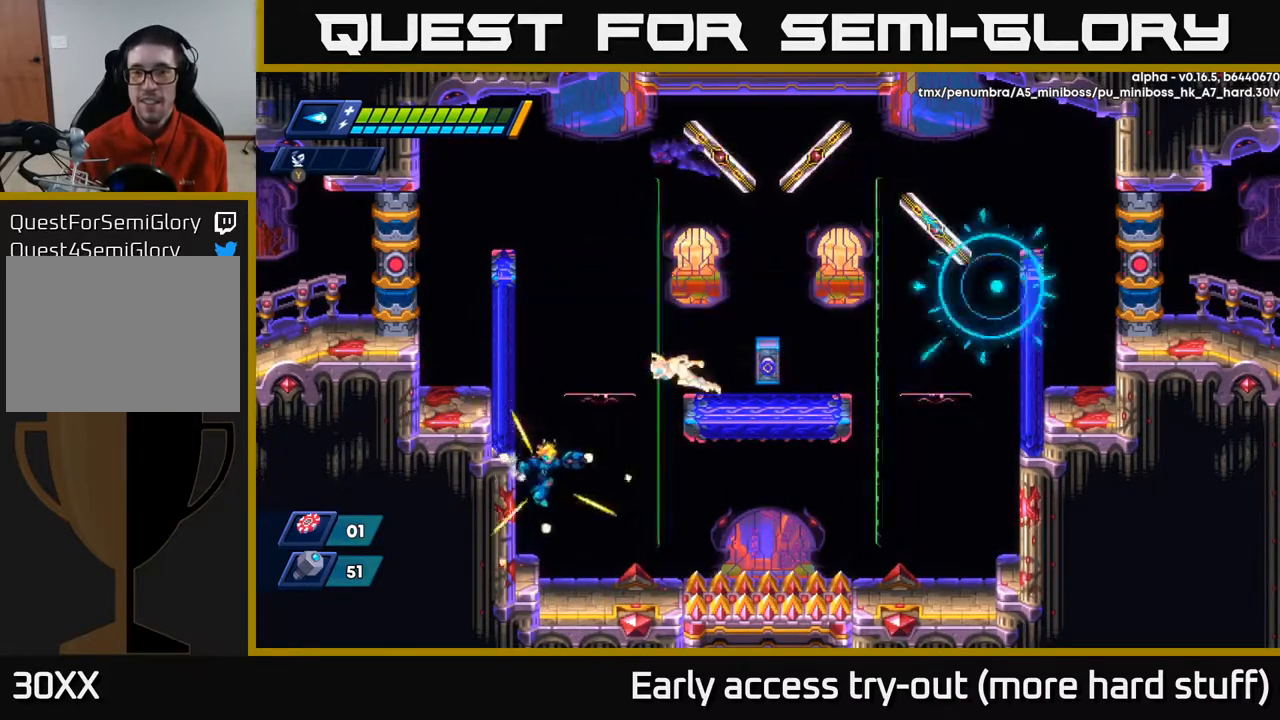
{"buttons": ["DPAD_RIGHT"], "right_stick": "center", "events": [[17, "DPAD_RIGHT", "up"], [383, "DPAD_RIGHT", "down"]]}
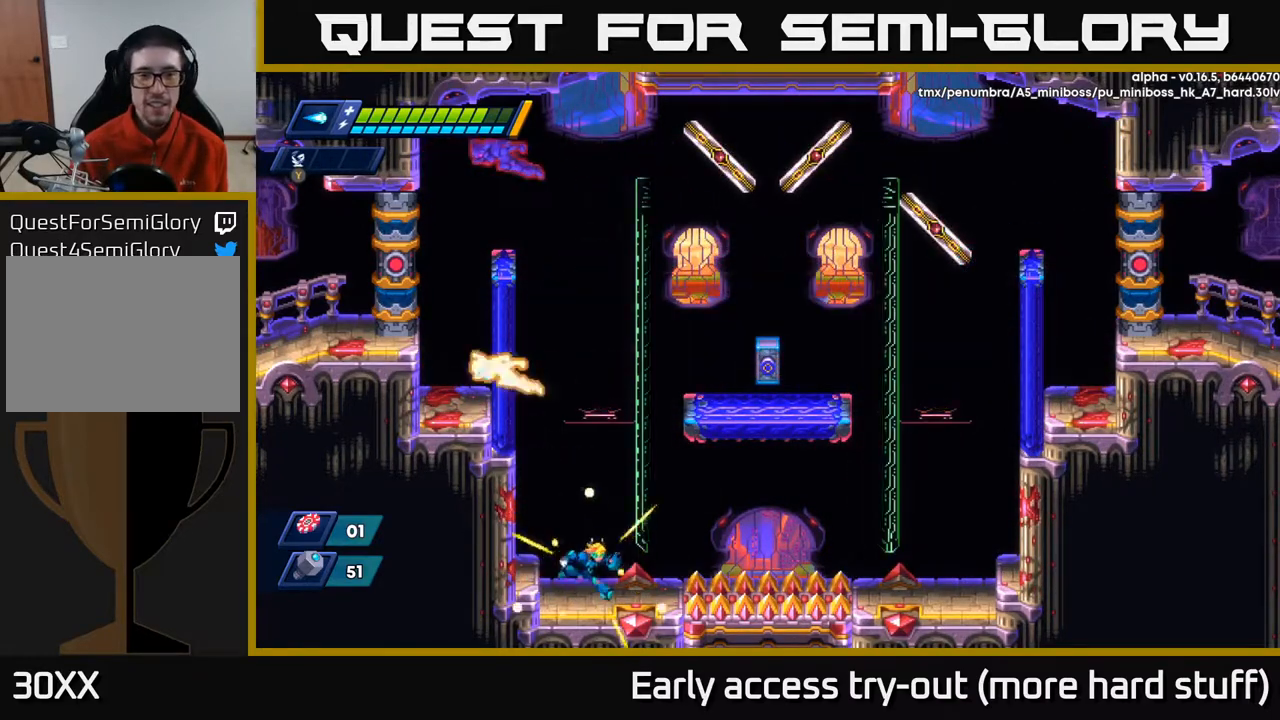
{"buttons": ["DPAD_LEFT"], "right_stick": "center", "events": [[117, "DPAD_RIGHT", "up"], [233, "A", "down"], [267, "DPAD_LEFT", "down"], [483, "A", "up"]]}
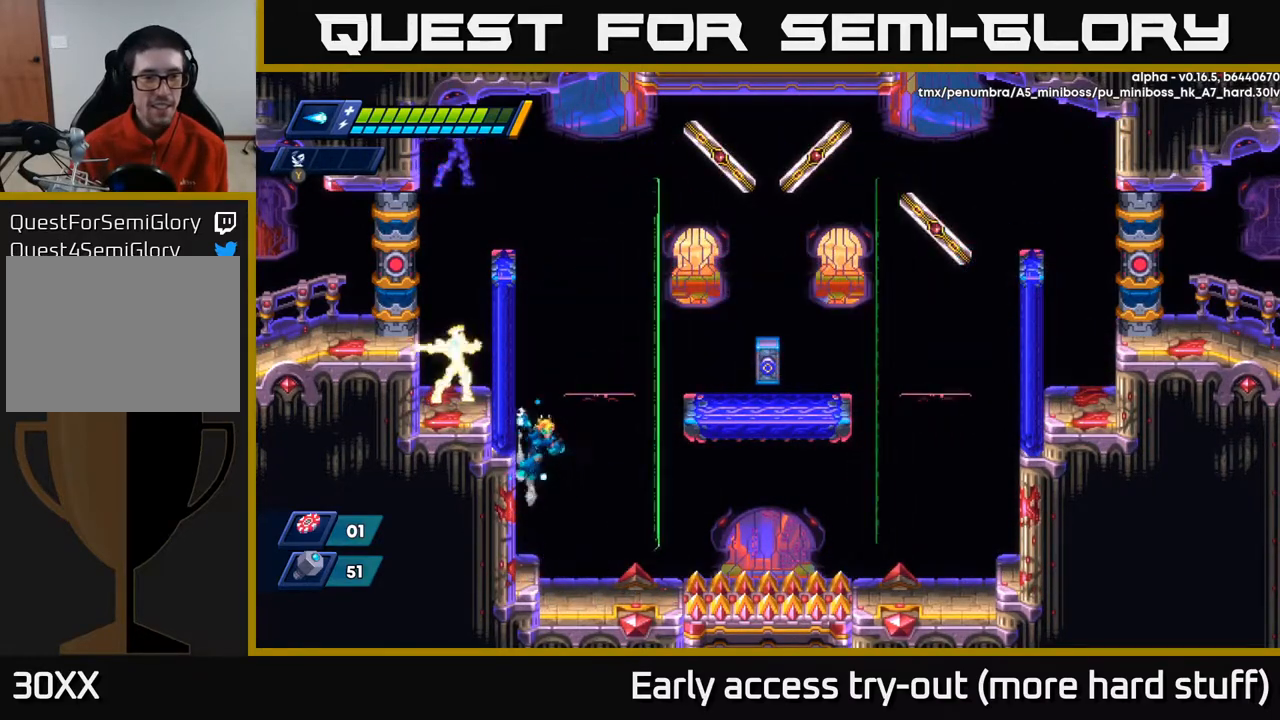
{"buttons": ["DPAD_RIGHT"], "right_stick": "center", "events": [[167, "DPAD_LEFT", "up"], [233, "DPAD_RIGHT", "down"]]}
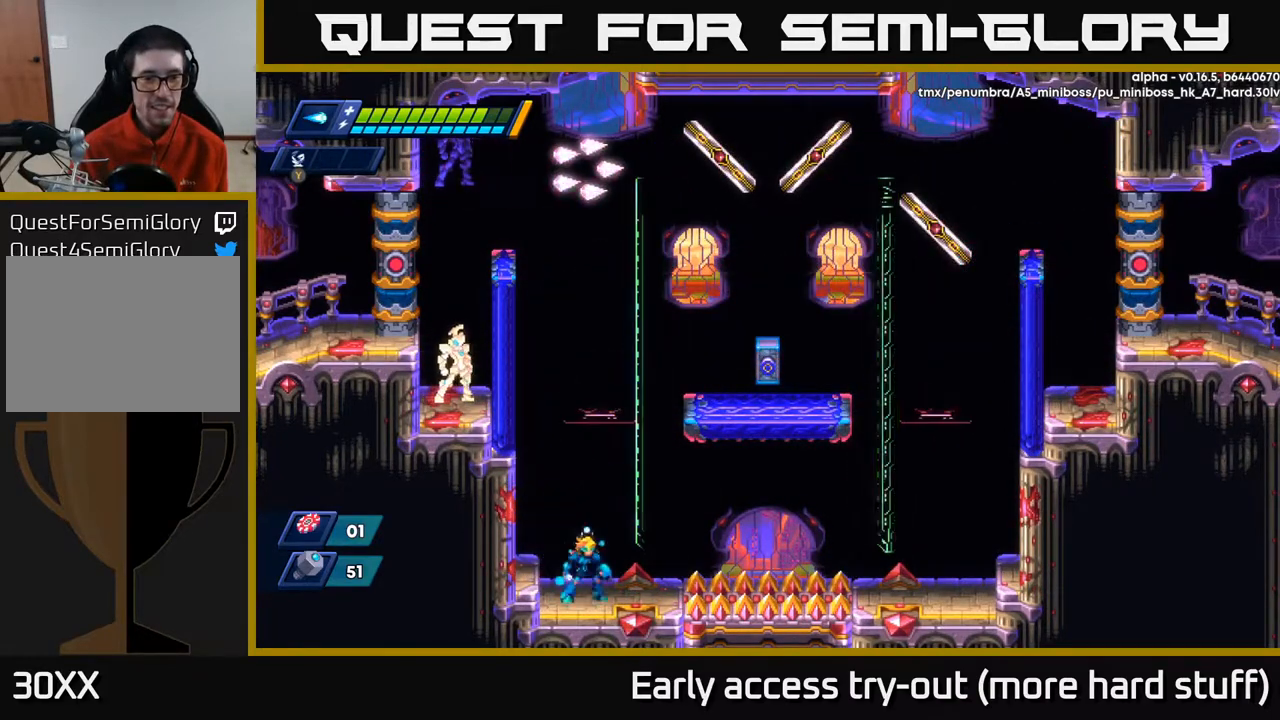
{"buttons": ["A", "DPAD_LEFT"], "right_stick": "center", "events": [[17, "DPAD_RIGHT", "up"], [100, "DPAD_LEFT", "down"], [167, "A", "down"], [333, "A", "up"], [417, "A", "down"]]}
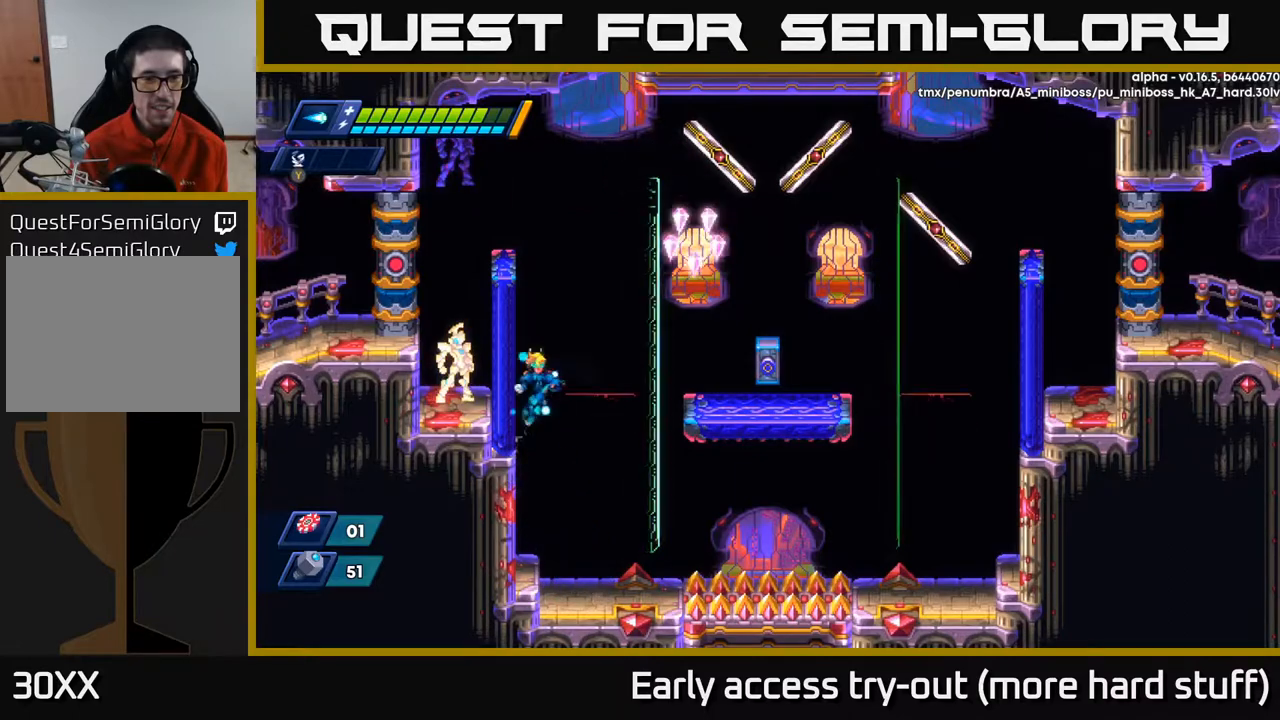
{"buttons": [], "right_stick": "center", "events": [[33, "A", "up"], [33, "DPAD_LEFT", "up"], [50, "DPAD_RIGHT", "down"], [250, "DPAD_RIGHT", "up"], [283, "DPAD_LEFT", "down"], [400, "DPAD_LEFT", "up"]]}
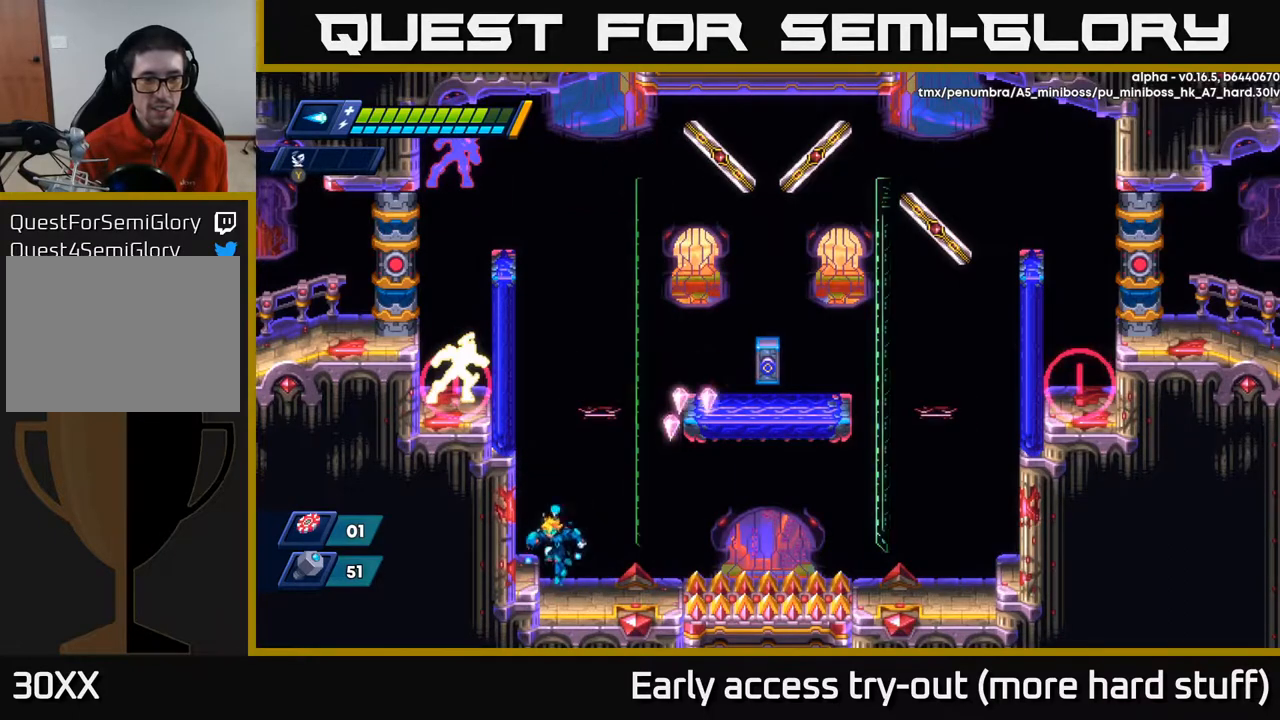
{"buttons": ["A", "DPAD_LEFT"], "right_stick": "center", "events": [[433, "A", "down"], [467, "DPAD_LEFT", "down"]]}
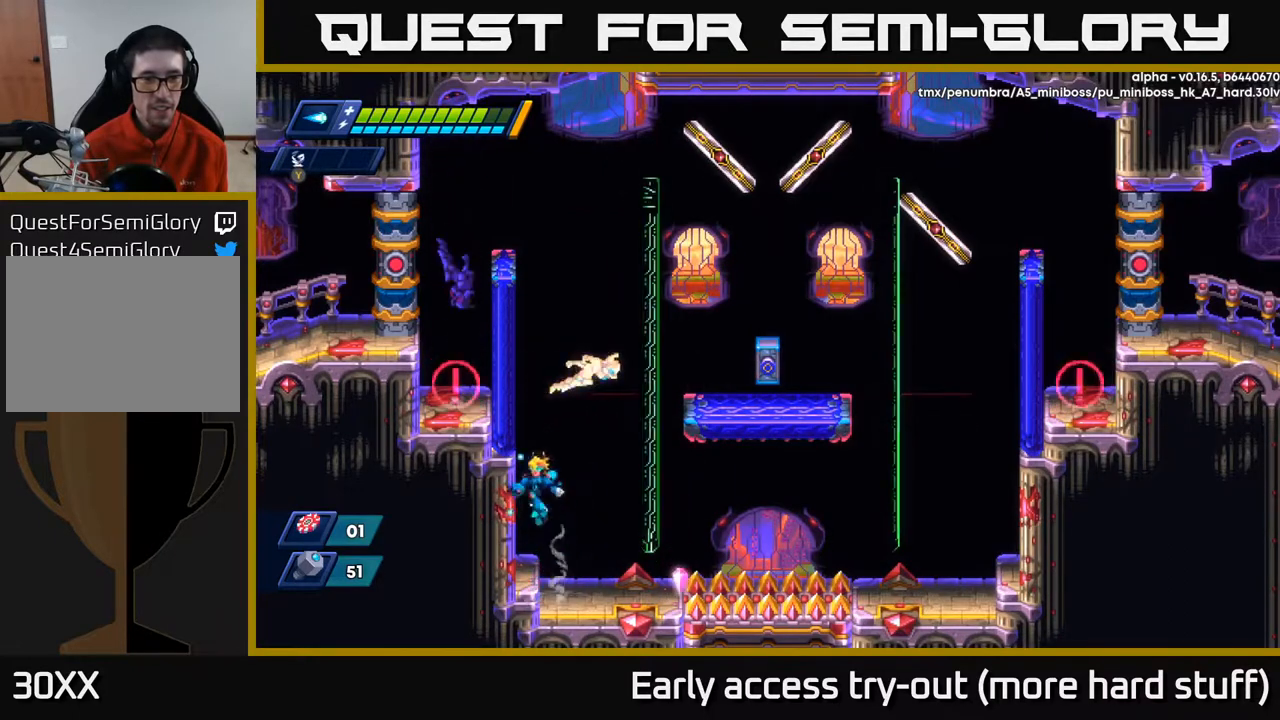
{"buttons": ["DPAD_LEFT"], "right_stick": "center", "events": [[117, "A", "up"], [250, "A", "down"], [433, "A", "up"], [433, "X", "down"], [500, "X", "up"]]}
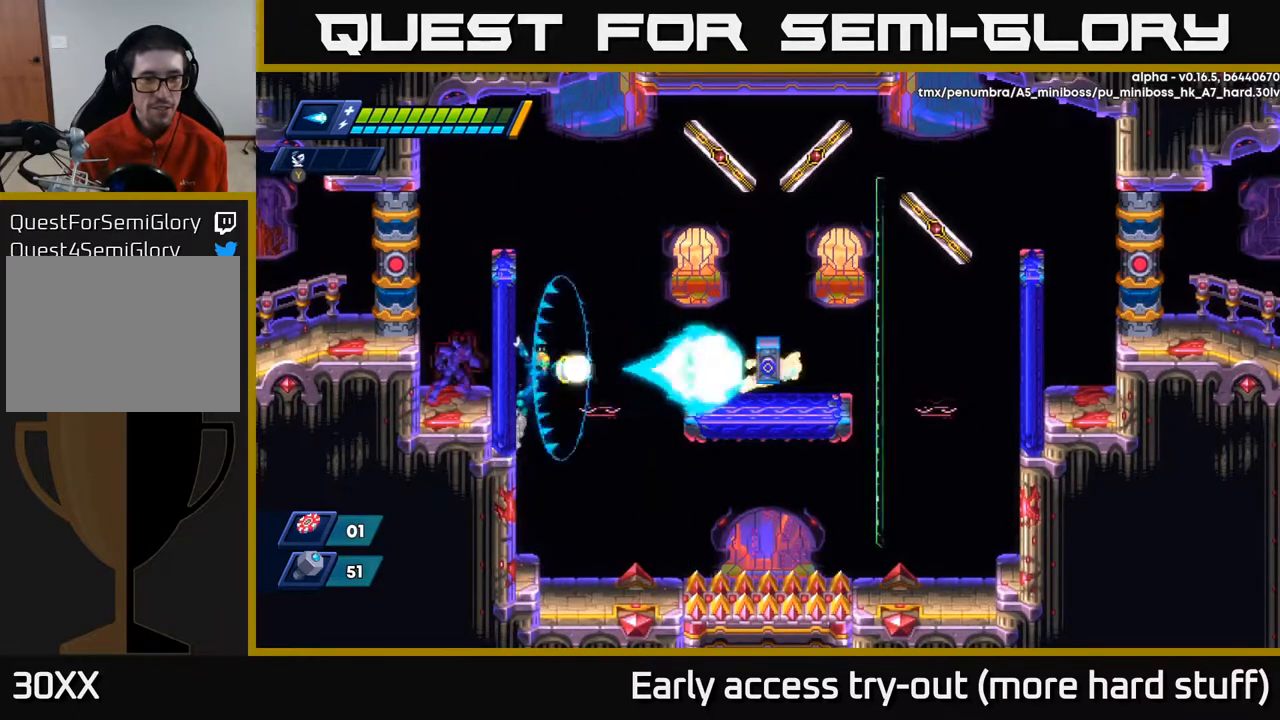
{"buttons": [], "right_stick": "center", "events": [[50, "X", "down"], [117, "X", "up"], [183, "X", "down"], [250, "X", "up"], [300, "DPAD_LEFT", "up"], [350, "DPAD_RIGHT", "down"], [467, "DPAD_RIGHT", "up"]]}
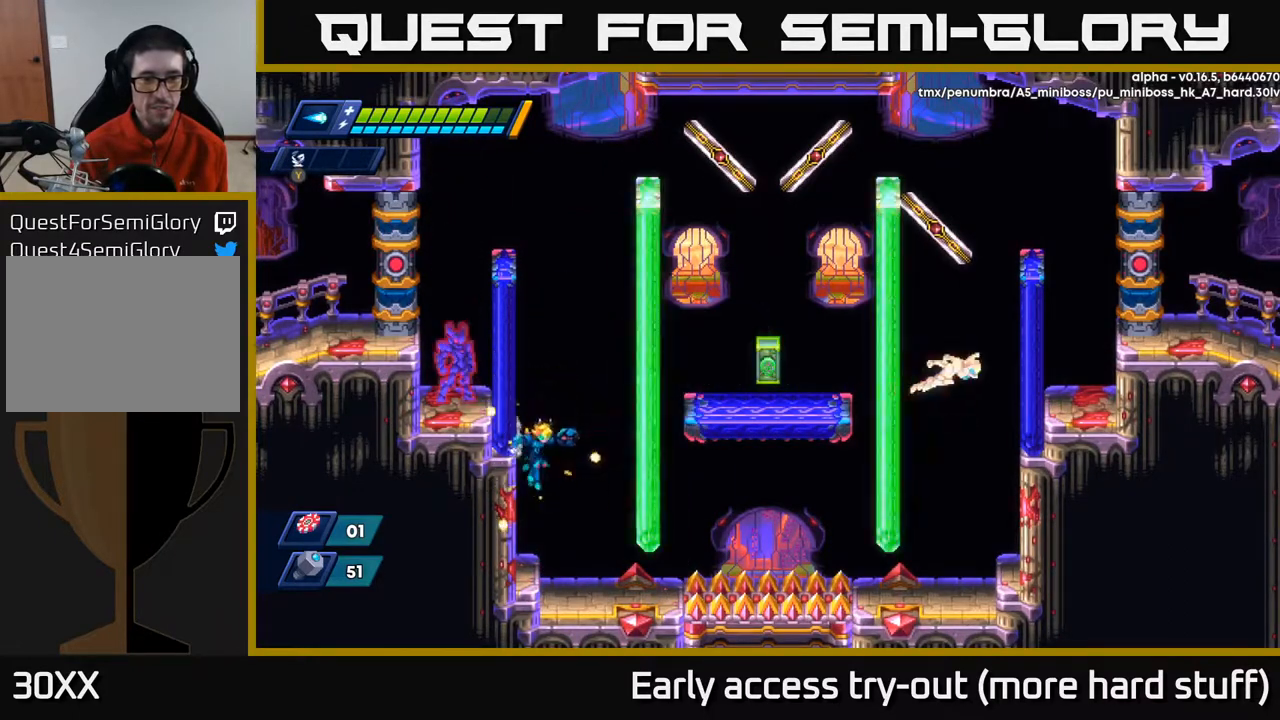
{"buttons": [], "right_stick": "center", "events": []}
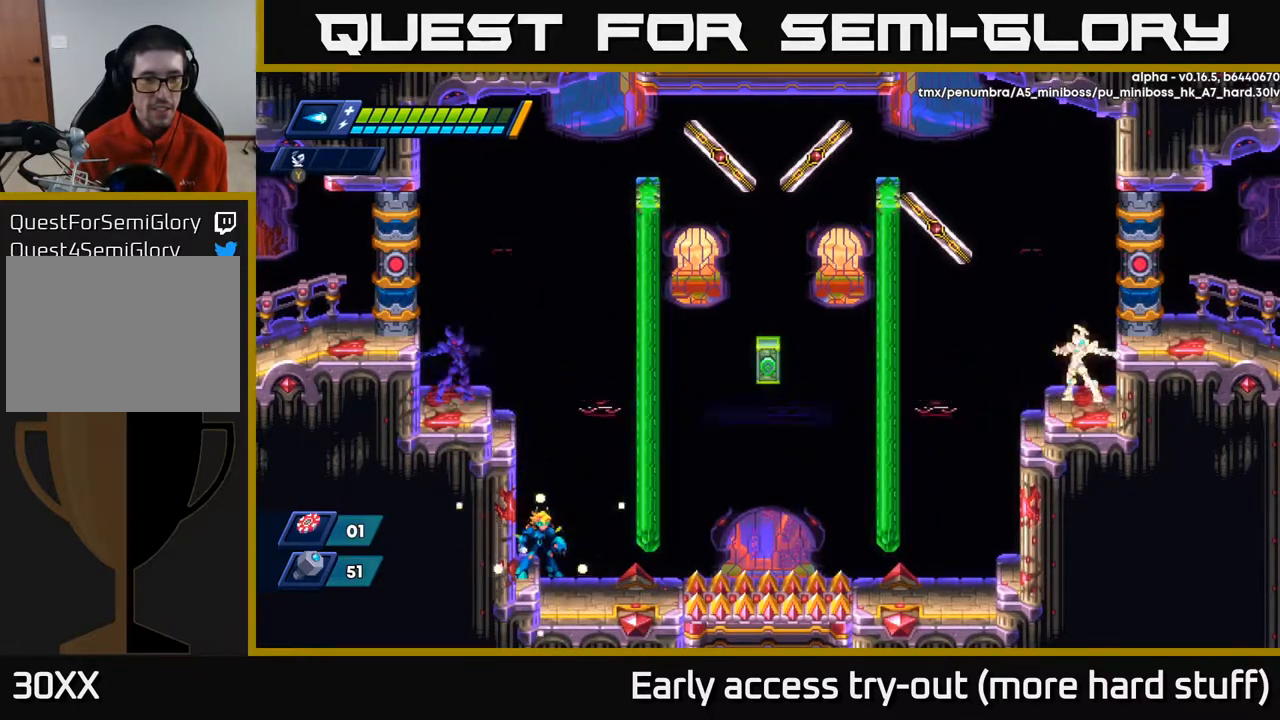
{"buttons": [], "right_stick": "center", "events": []}
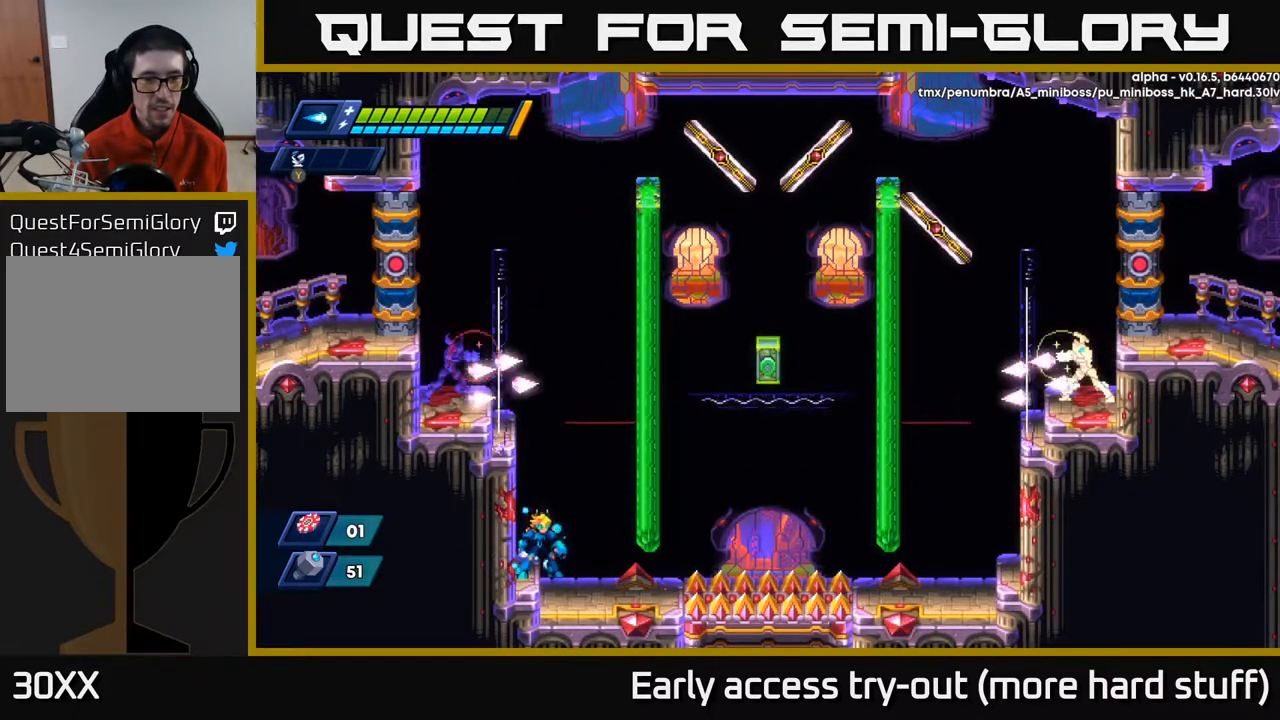
{"buttons": [], "right_stick": "center", "events": []}
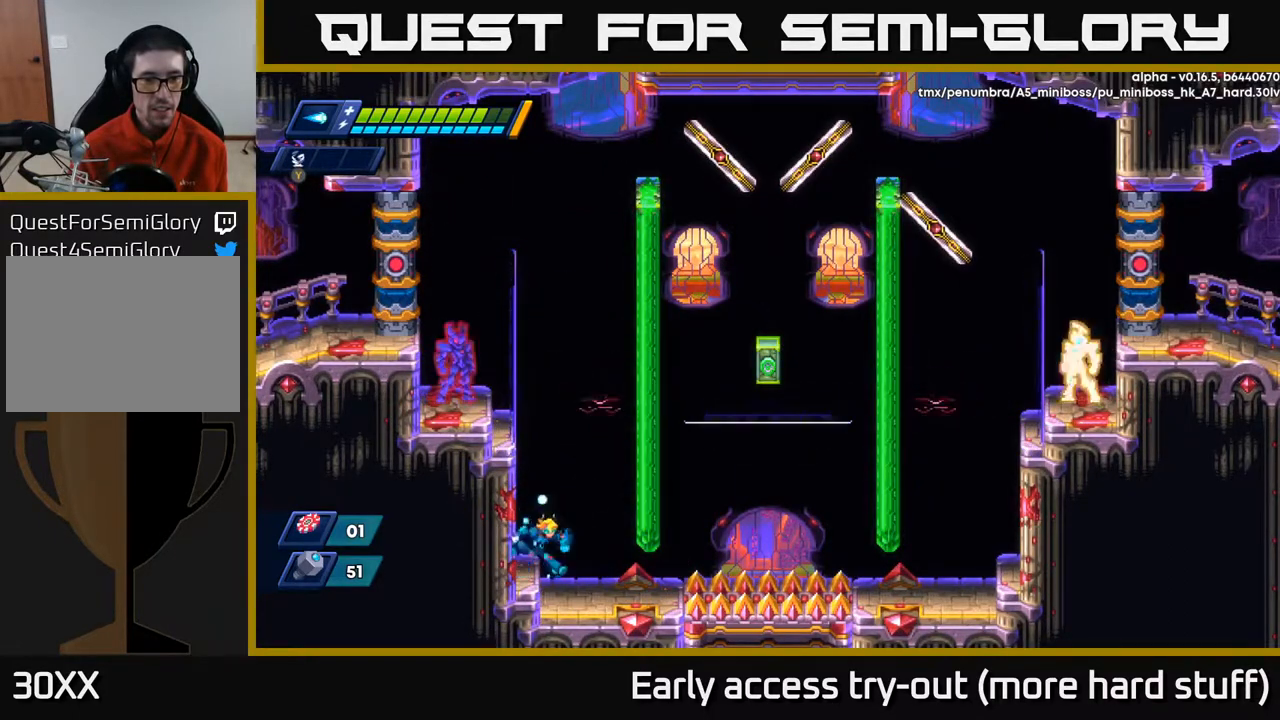
{"buttons": ["DPAD_RIGHT"], "right_stick": "center", "events": [[50, "DPAD_RIGHT", "down"], [67, "A", "down"], [450, "A", "up"]]}
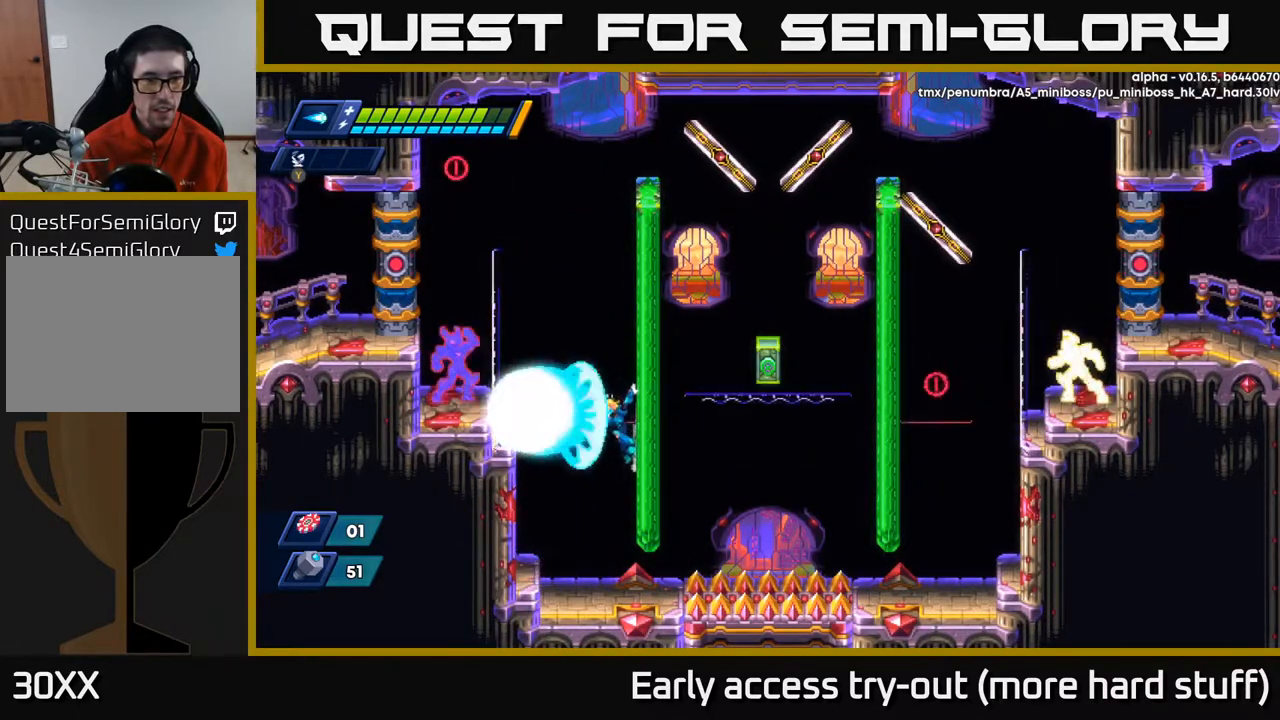
{"buttons": ["DPAD_RIGHT"], "right_stick": "center", "events": [[17, "X", "down"], [100, "A", "down"], [117, "X", "up"], [150, "A", "up"], [283, "X", "down"], [350, "X", "up"], [417, "X", "down"], [467, "X", "up"]]}
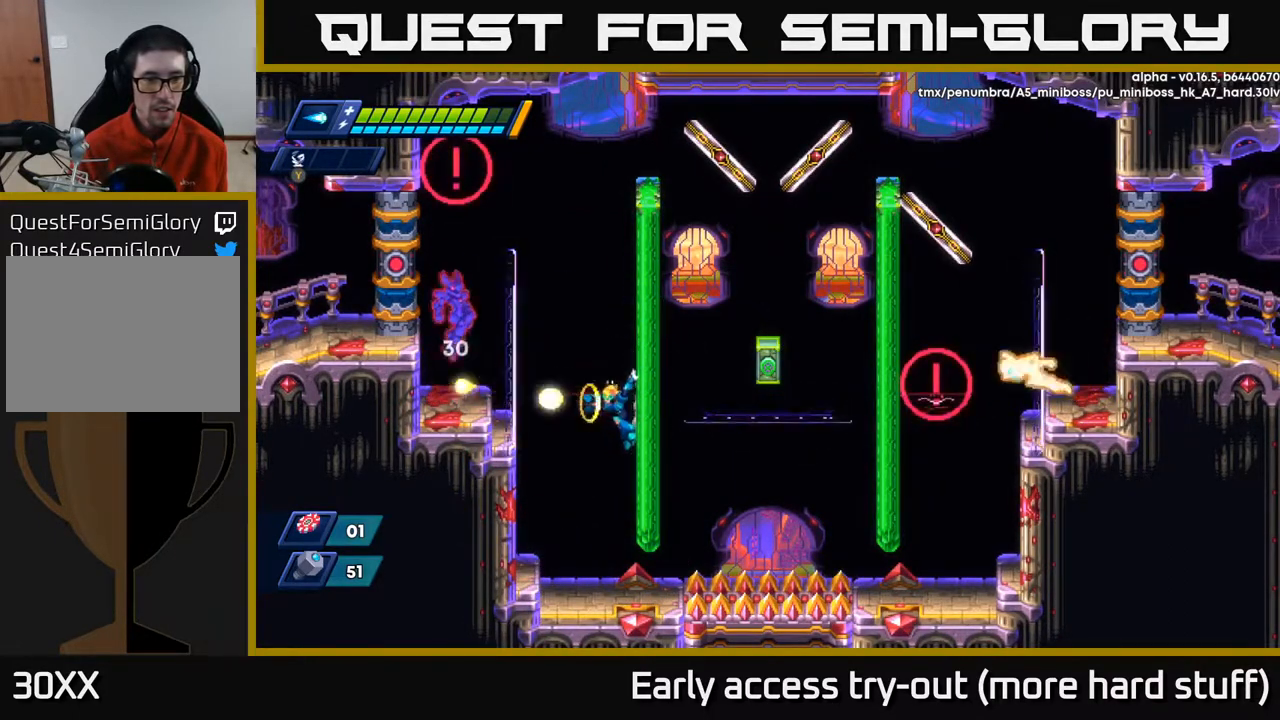
{"buttons": ["DPAD_RIGHT"], "right_stick": "center", "events": [[33, "X", "down"], [100, "X", "up"], [183, "DPAD_RIGHT", "up"], [283, "DPAD_RIGHT", "down"], [300, "A", "down"], [500, "A", "up"]]}